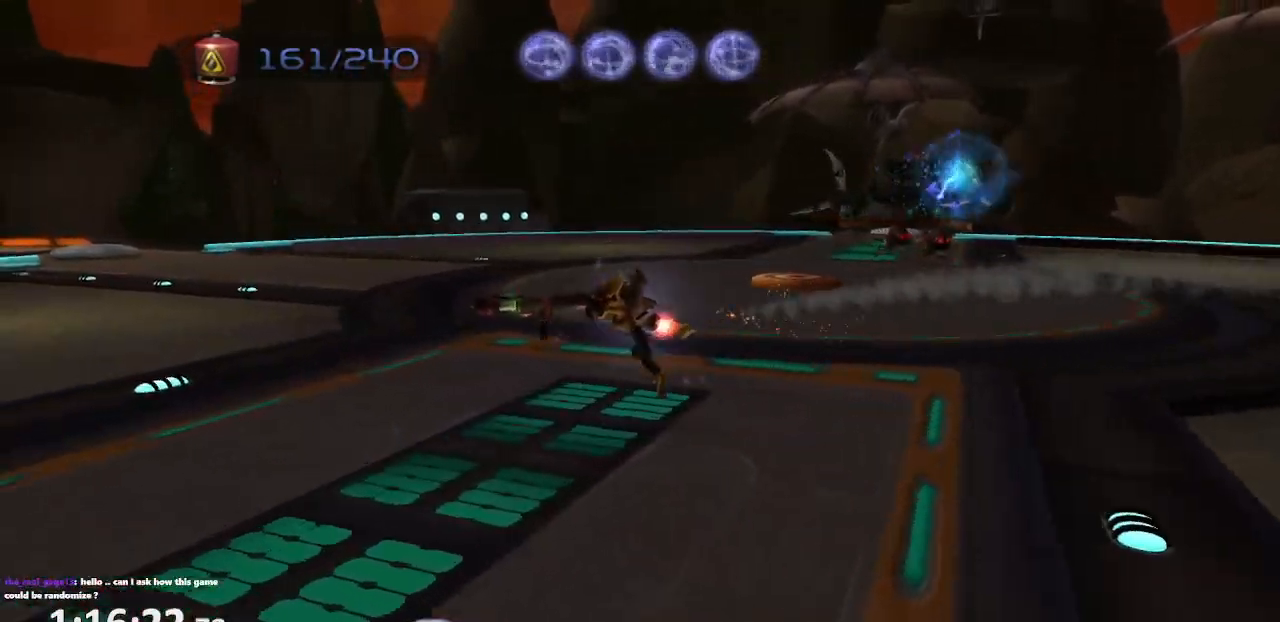
Gameplay with a controller (PlayStation layout); each line is a JSON object with the inputs held at the frame after it. "events" lists button and stick changes between this image and that frame as [ms after this image, input, new state], when the widget could be followed in between. Not read: L3 R3.
{"buttons": ["CROSS", "R1"], "left_stick": "up-right", "right_stick": "center", "events": [[167, "left_stick", "up"], [233, "CROSS", "down"], [283, "left_stick", "up-right"], [317, "CROSS", "up"], [400, "CROSS", "down"], [433, "R1", "down"]]}
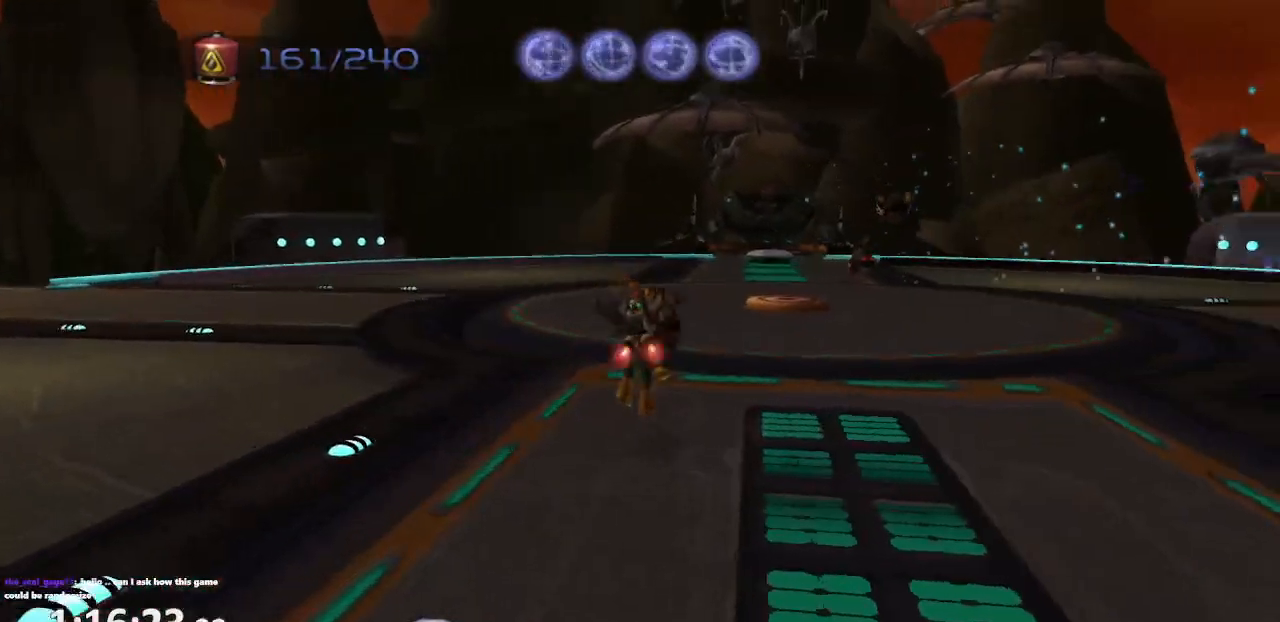
{"buttons": [], "left_stick": "up-right", "right_stick": "center", "events": [[50, "R1", "up"], [67, "CROSS", "up"], [350, "CROSS", "down"], [467, "CROSS", "up"]]}
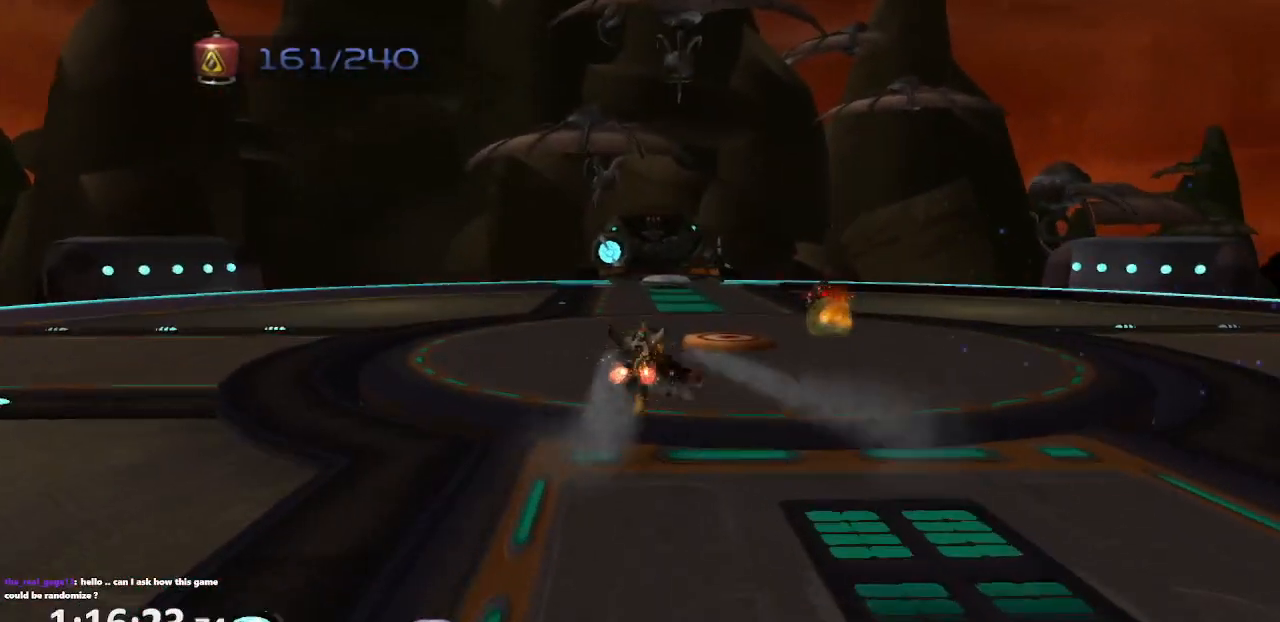
{"buttons": [], "left_stick": "right", "right_stick": "center", "events": [[17, "left_stick", "right"], [183, "CROSS", "down"], [283, "CROSS", "up"], [333, "CROSS", "down"], [367, "R1", "down"], [467, "CROSS", "up"], [467, "R1", "up"]]}
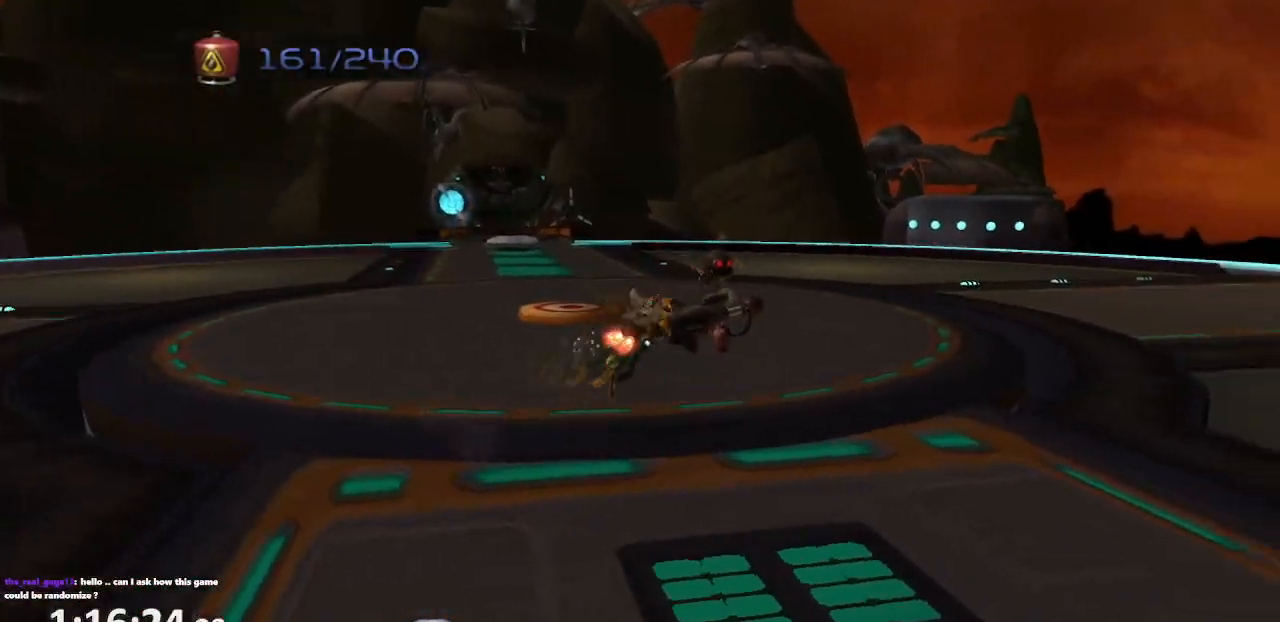
{"buttons": ["CROSS"], "left_stick": "up-right", "right_stick": "center", "events": [[133, "left_stick", "up-right"], [467, "CROSS", "down"]]}
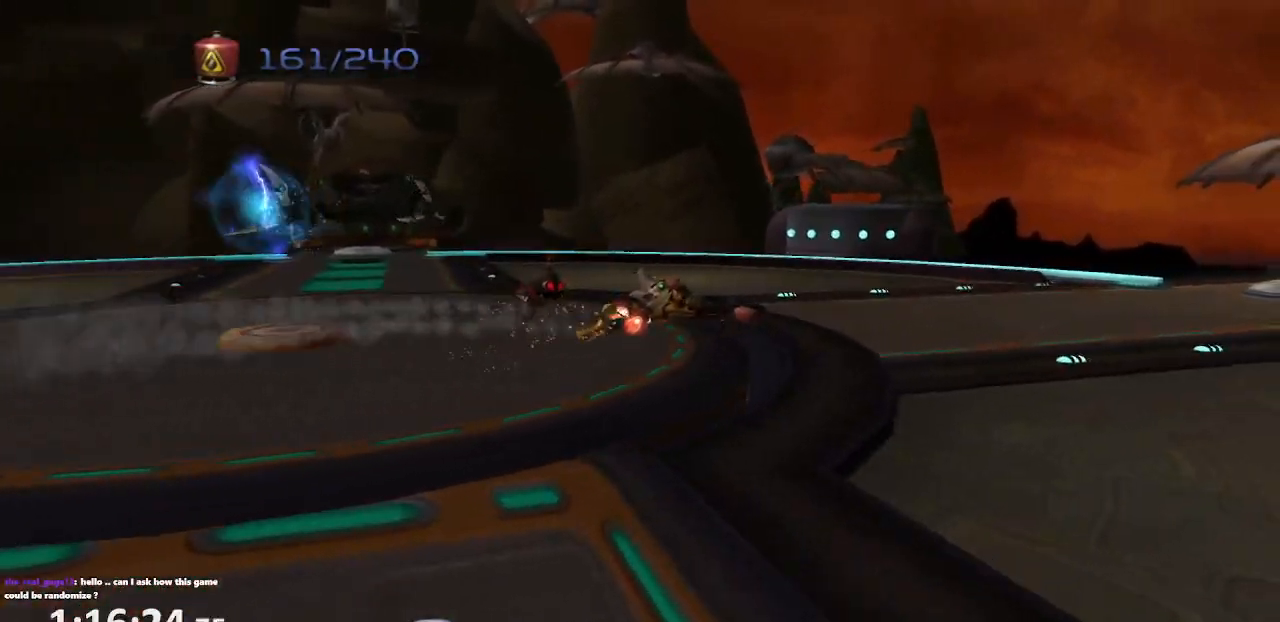
{"buttons": [], "left_stick": "up", "right_stick": "center", "events": [[50, "CROSS", "up"], [383, "CROSS", "down"], [433, "left_stick", "up"], [467, "CROSS", "up"]]}
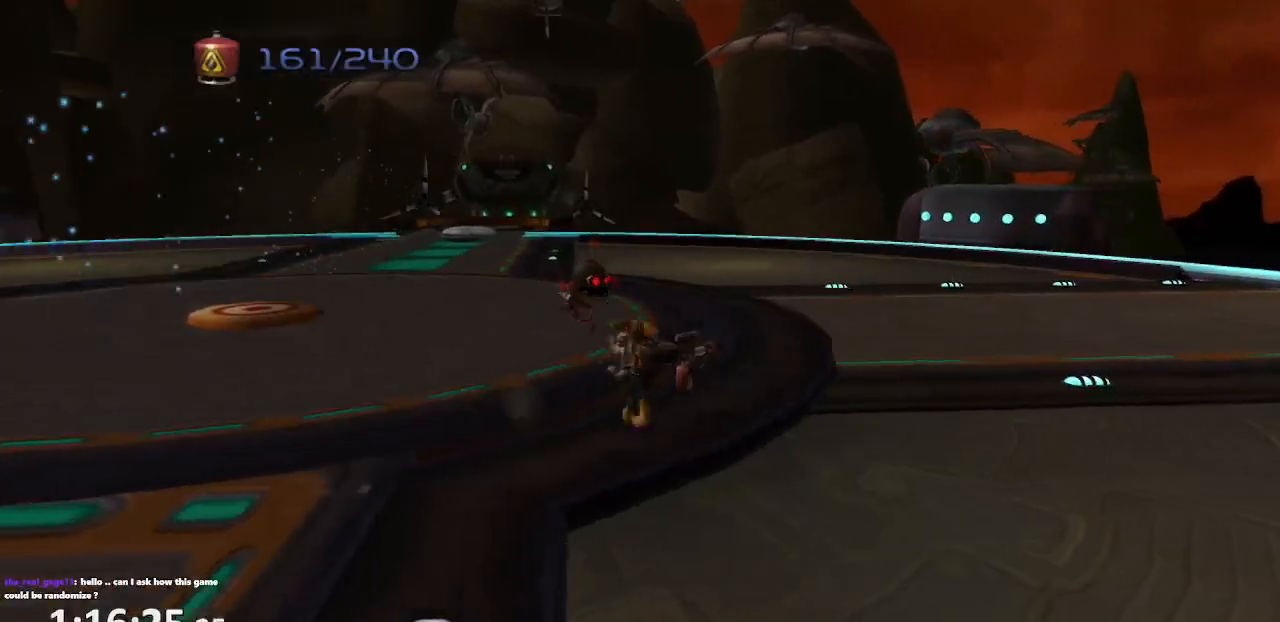
{"buttons": [], "left_stick": "up", "right_stick": "center", "events": [[50, "SQUARE", "down"], [133, "SQUARE", "up"]]}
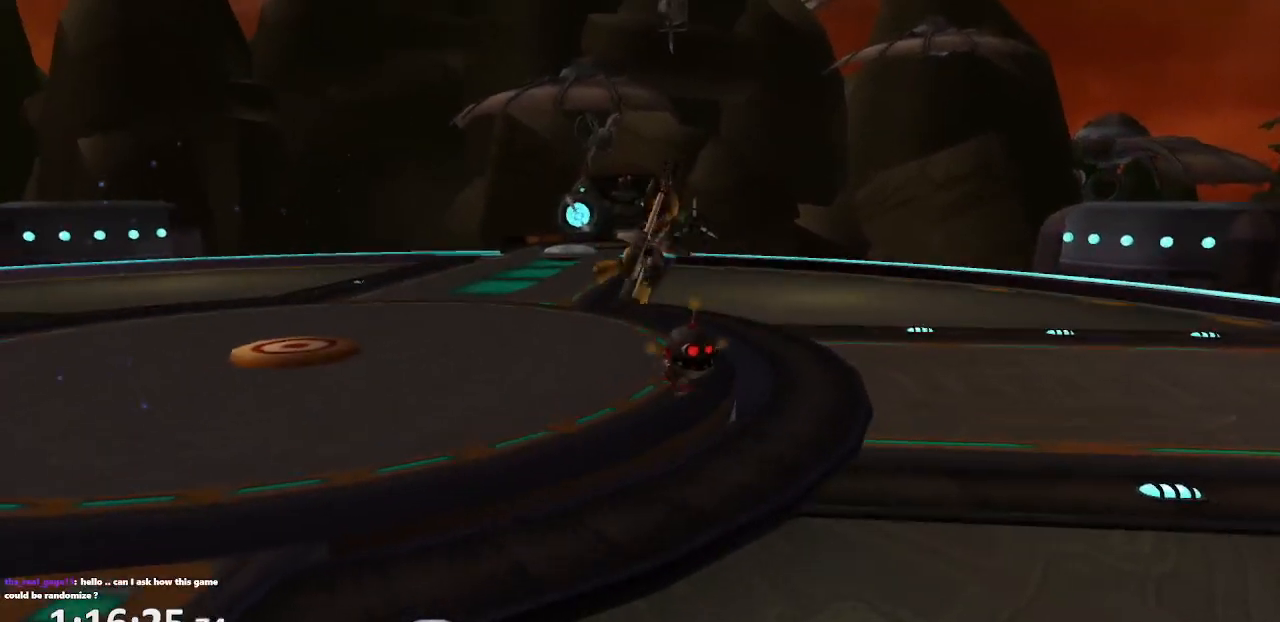
{"buttons": [], "left_stick": "left", "right_stick": "center", "events": [[400, "left_stick", "left"]]}
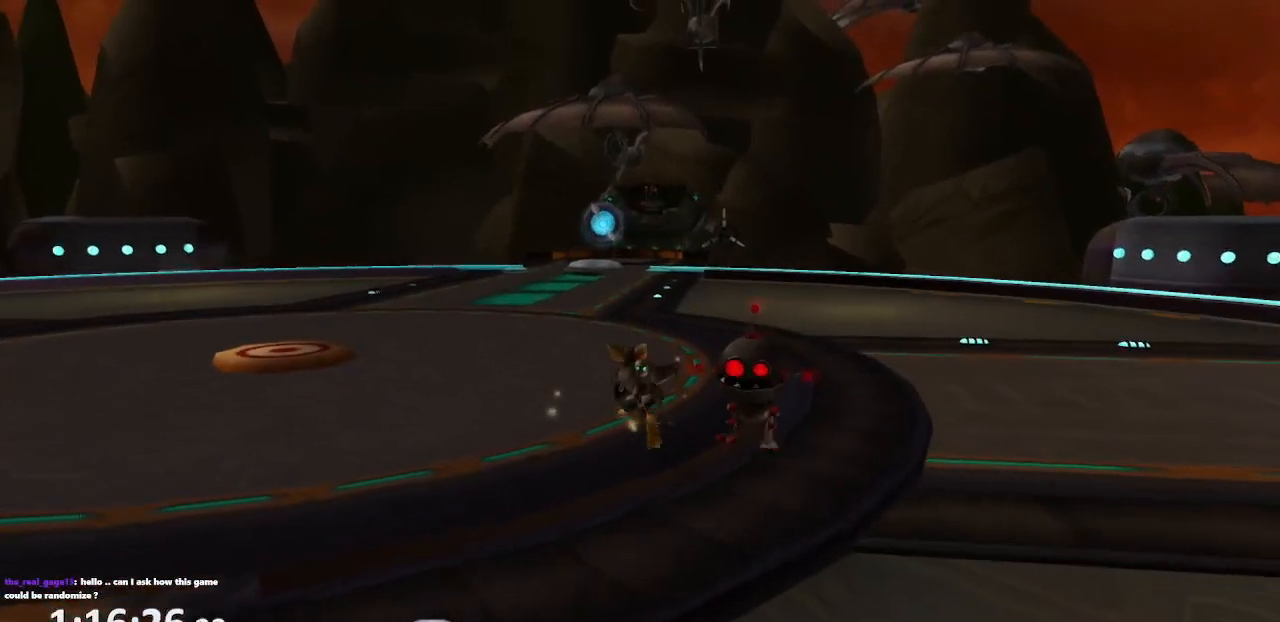
{"buttons": [], "left_stick": "down-right", "right_stick": "center", "events": [[183, "SQUARE", "down"], [183, "left_stick", "down-right"], [267, "SQUARE", "up"]]}
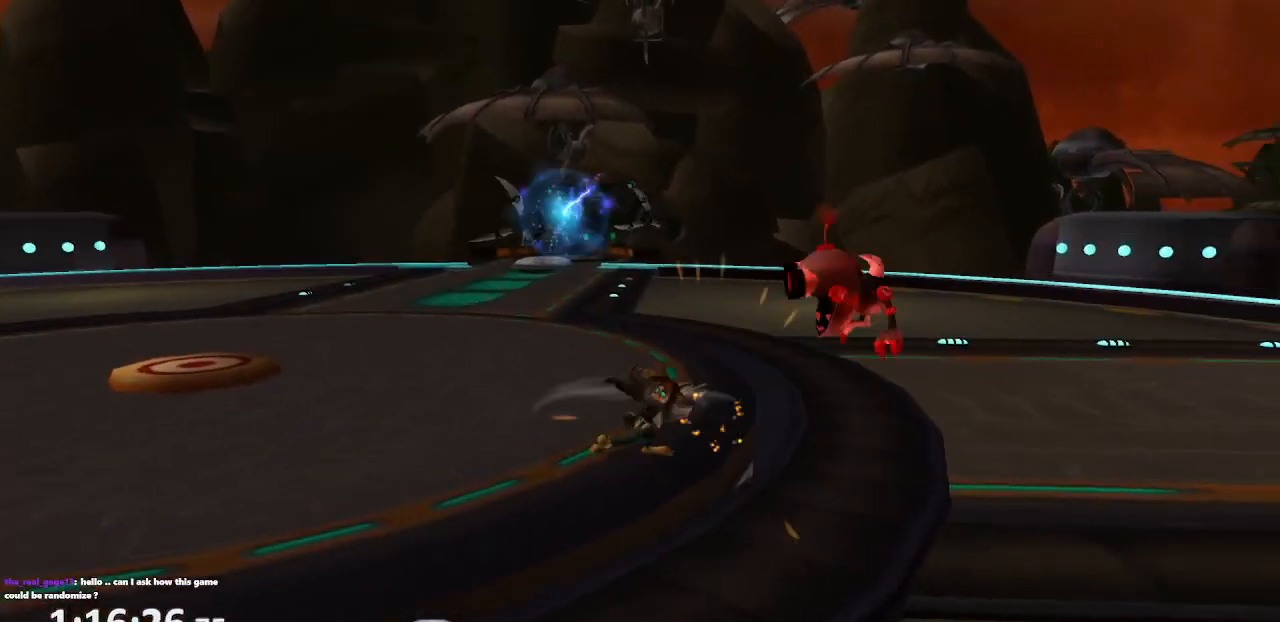
{"buttons": [], "left_stick": "right", "right_stick": "center", "events": [[50, "CROSS", "down"], [183, "CROSS", "up"], [267, "CROSS", "down"], [383, "CROSS", "up"], [400, "left_stick", "right"]]}
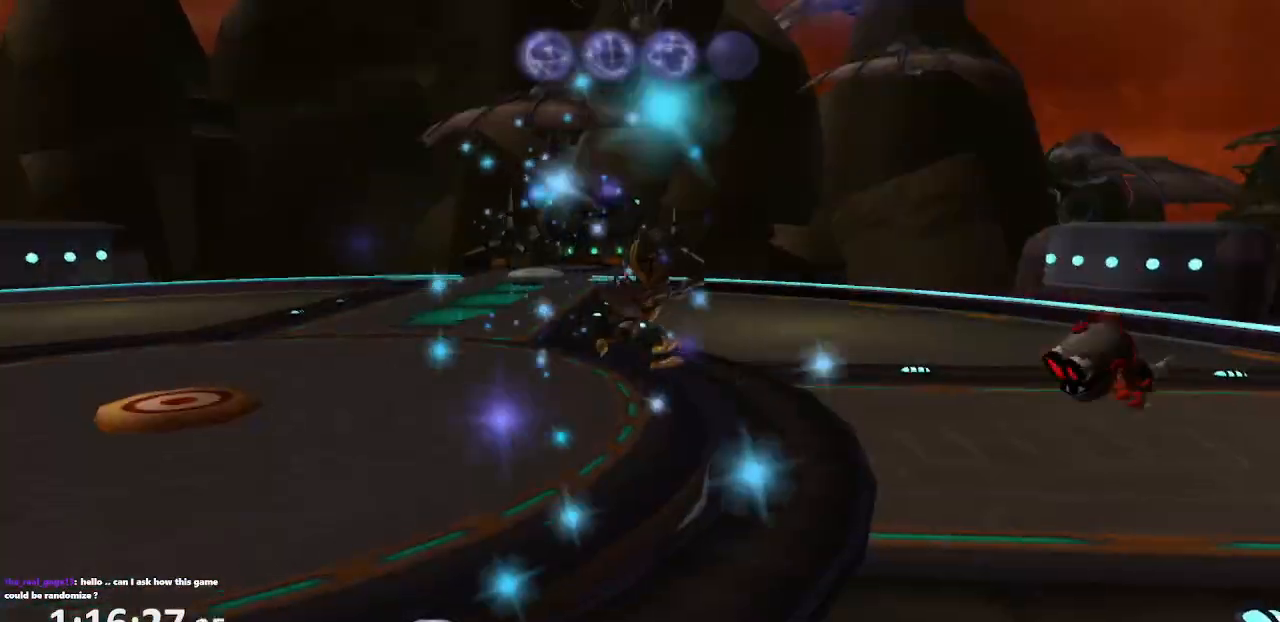
{"buttons": [], "left_stick": "up-left", "right_stick": "center", "events": [[133, "left_stick", "center"], [283, "CIRCLE", "down"], [283, "left_stick", "up-left"], [317, "CIRCLE", "up"]]}
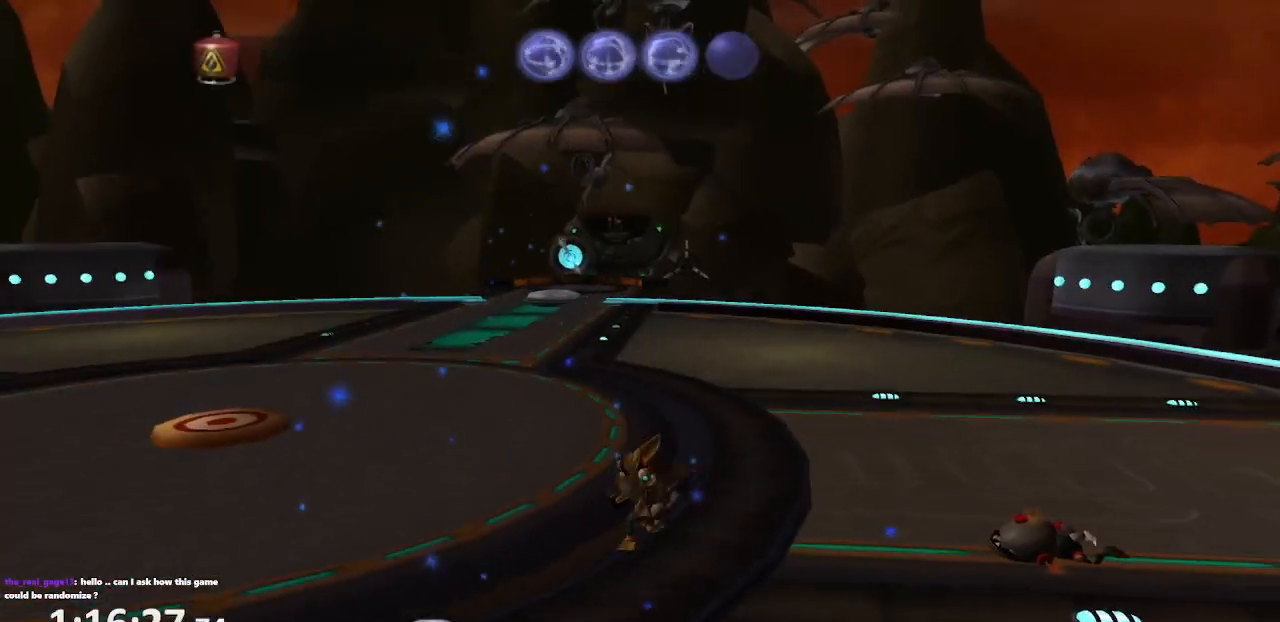
{"buttons": [], "left_stick": "up-left", "right_stick": "center", "events": []}
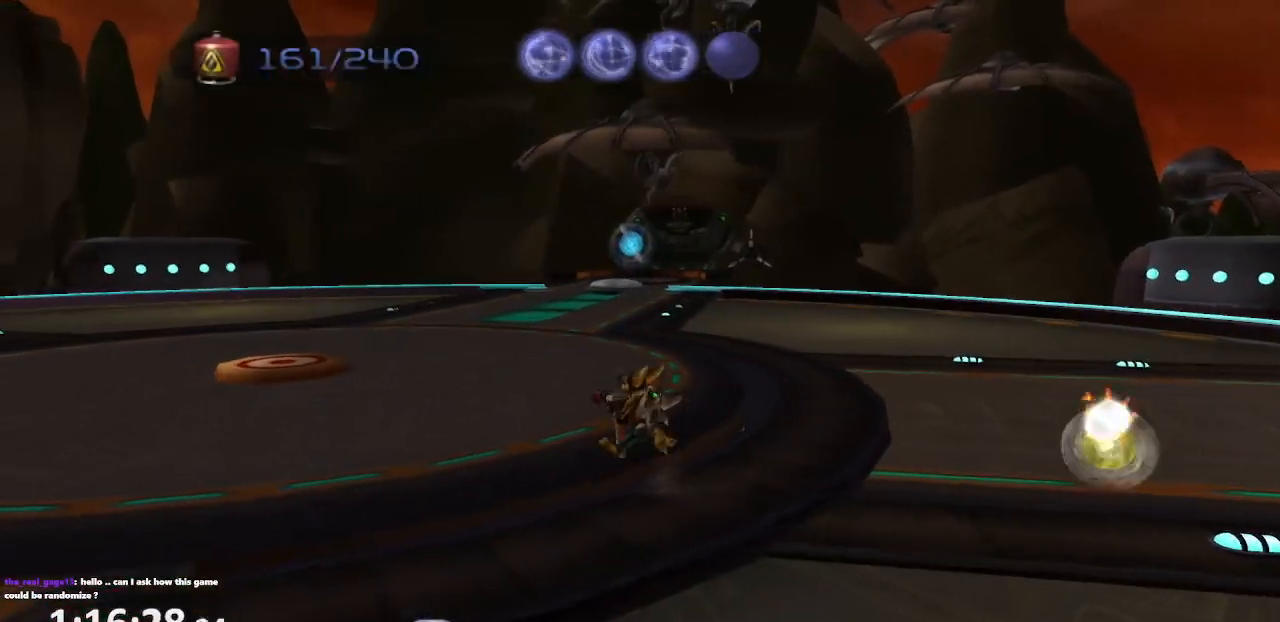
{"buttons": [], "left_stick": "left", "right_stick": "center"}
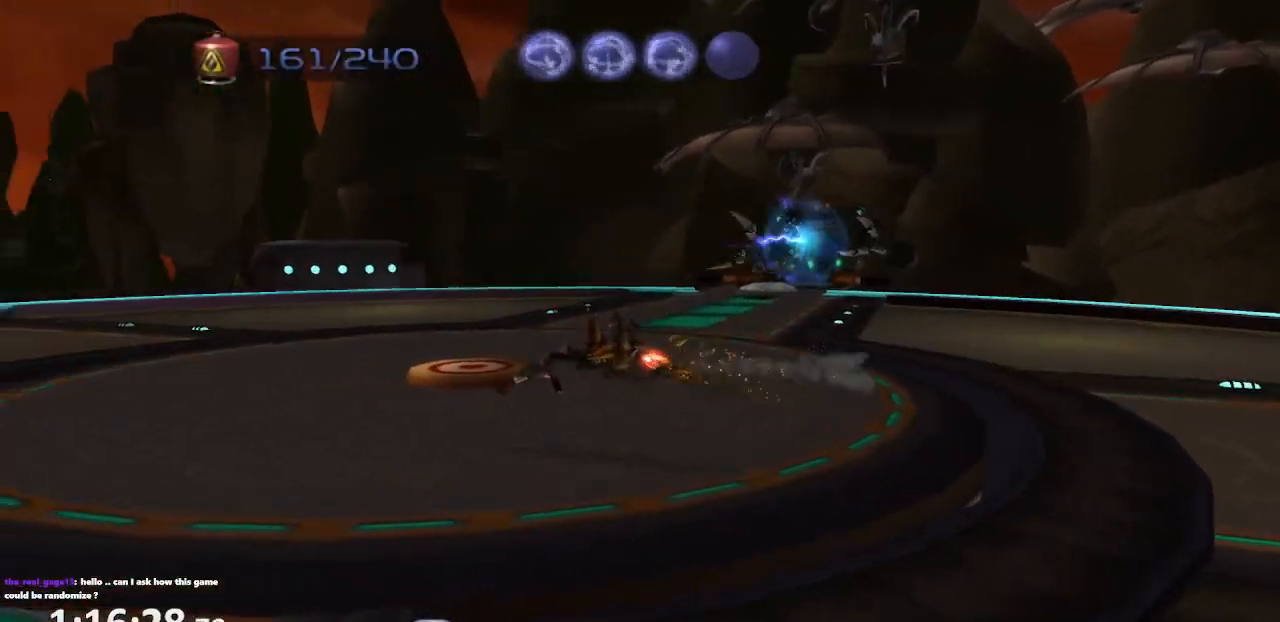
{"buttons": [], "left_stick": "up-right", "right_stick": "left", "events": [[117, "left_stick", "up-left"], [200, "CROSS", "down"], [283, "CROSS", "up"], [417, "left_stick", "up-right"], [417, "right_stick", "left"]]}
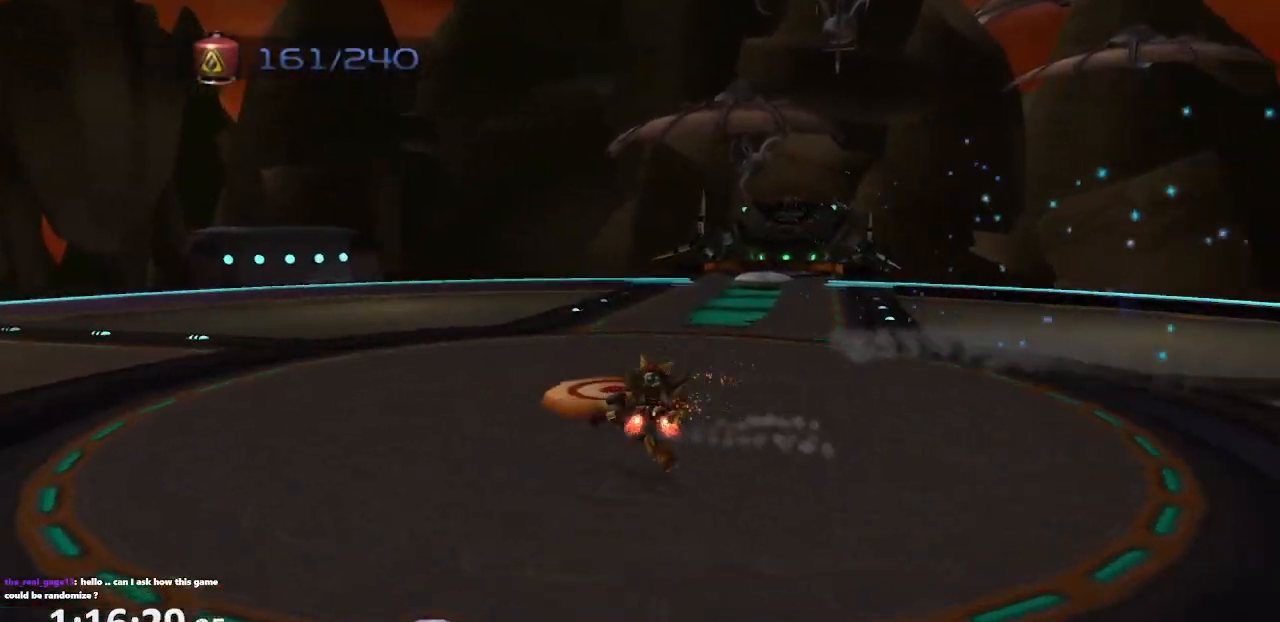
{"buttons": [], "left_stick": "up", "right_stick": "center", "events": [[17, "right_stick", "center"], [167, "CROSS", "down"], [167, "left_stick", "up"], [217, "CROSS", "up"], [267, "CROSS", "down"], [317, "R1", "down"], [400, "CROSS", "up"], [400, "R1", "up"]]}
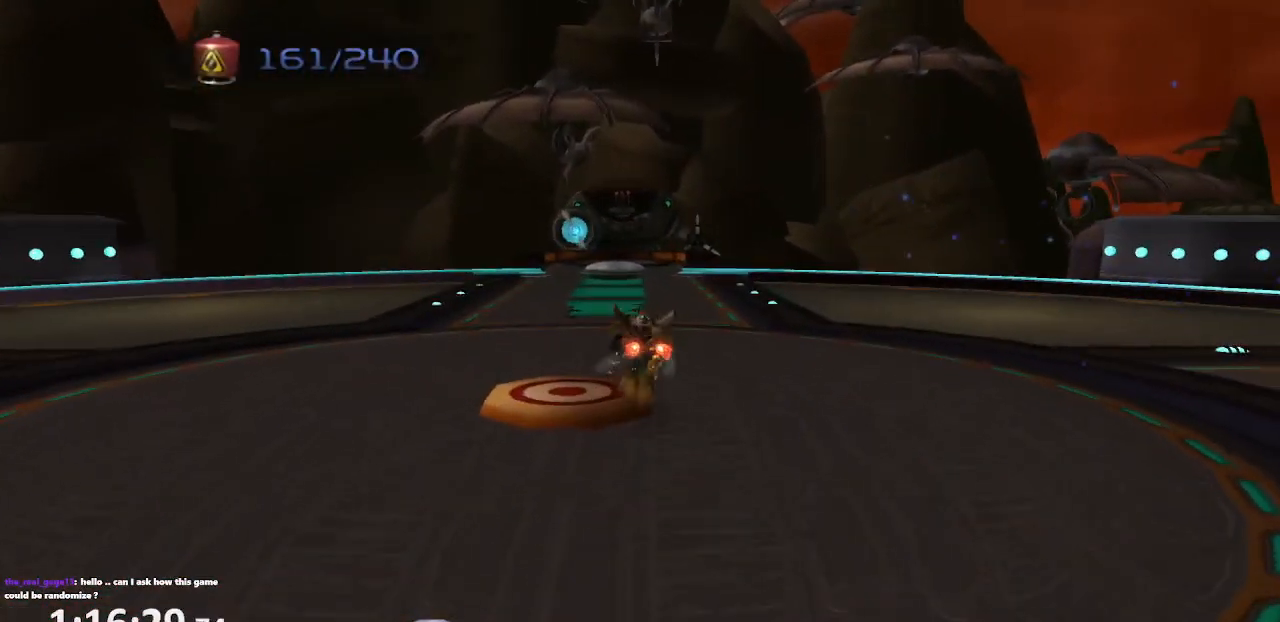
{"buttons": [], "left_stick": "right", "right_stick": "center", "events": [[200, "CROSS", "down"], [283, "CROSS", "up"], [400, "left_stick", "right"]]}
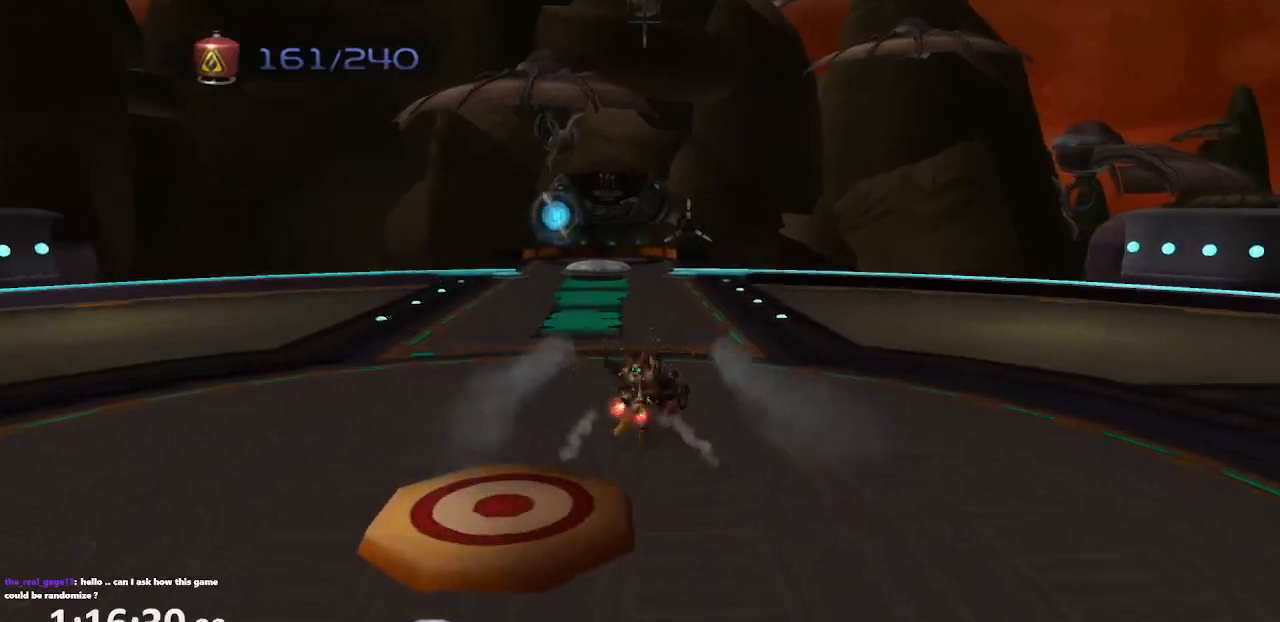
{"buttons": [], "left_stick": "up-right", "right_stick": "center", "events": [[33, "CROSS", "down"], [133, "CROSS", "up"], [167, "CROSS", "down"], [200, "R1", "down"], [217, "left_stick", "up-right"], [300, "R1", "up"], [317, "CROSS", "up"]]}
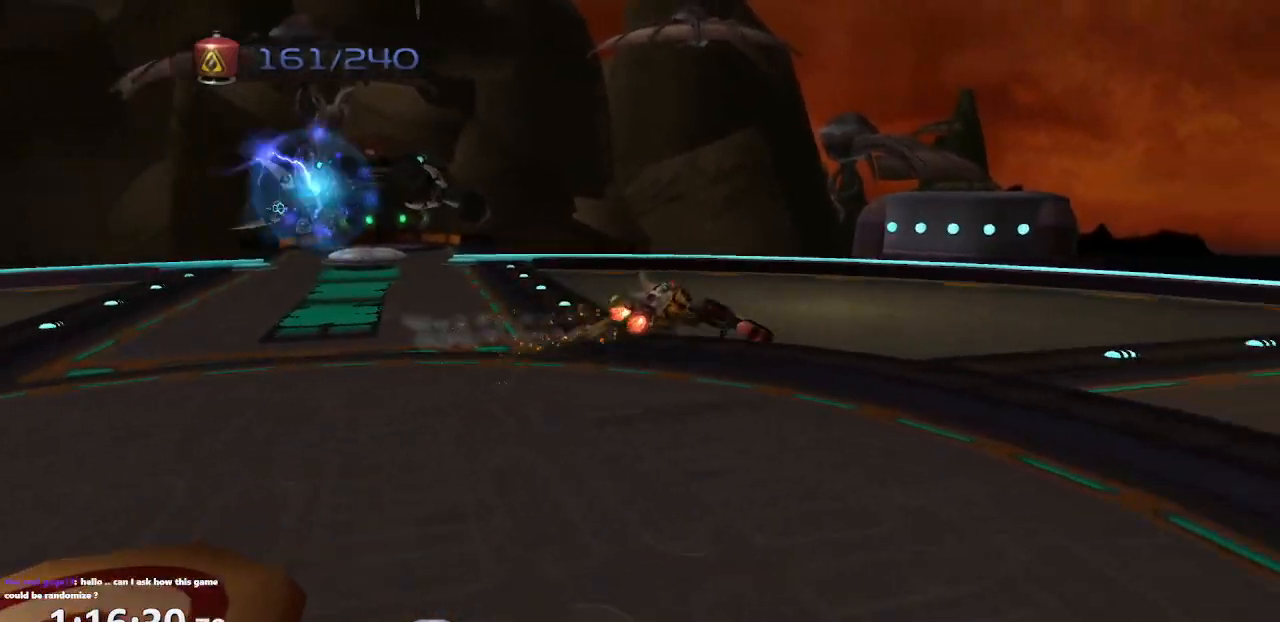
{"buttons": ["CROSS"], "left_stick": "up-left", "right_stick": "center", "events": [[117, "CROSS", "down"], [167, "CROSS", "up"], [200, "left_stick", "up-left"], [467, "CROSS", "down"]]}
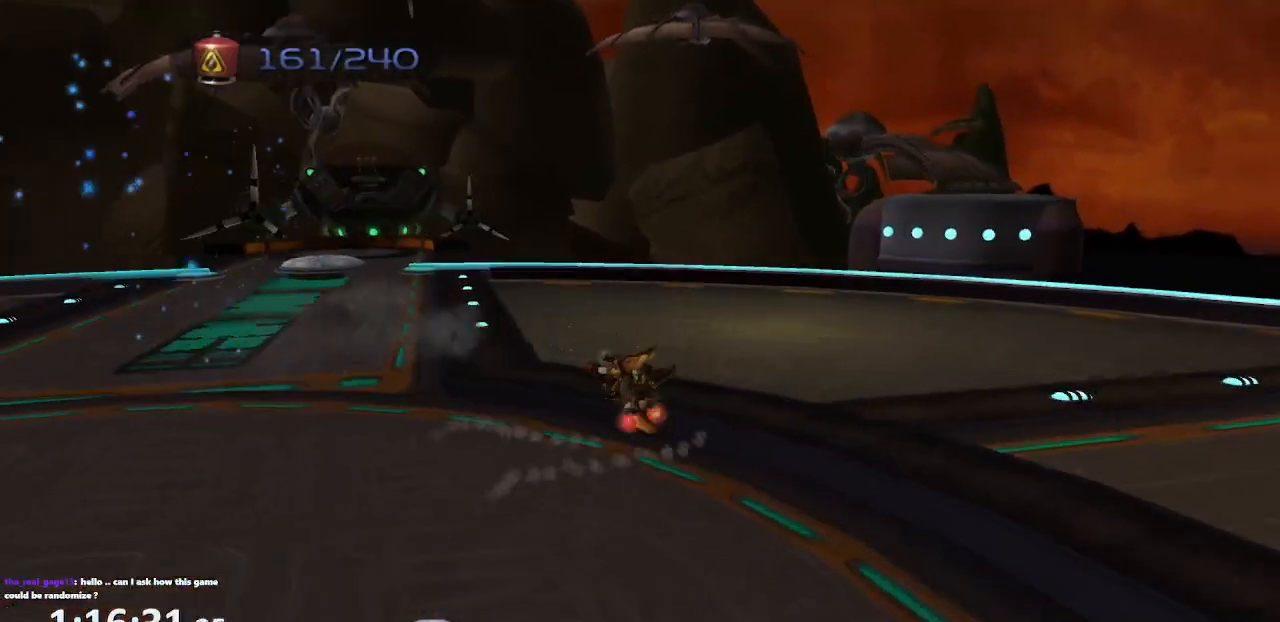
{"buttons": [], "left_stick": "up-left", "right_stick": "center", "events": [[50, "CROSS", "up"], [117, "CROSS", "down"], [150, "R1", "down"], [250, "CROSS", "up"], [250, "R1", "up"]]}
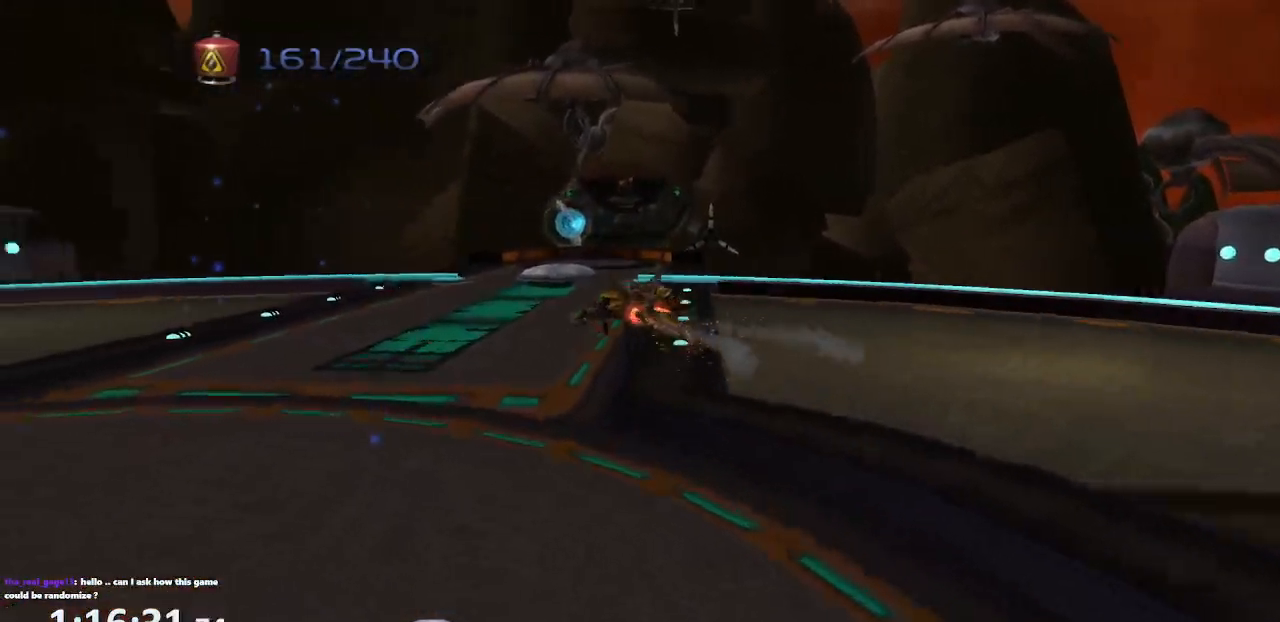
{"buttons": [], "left_stick": "down-left", "right_stick": "center", "events": [[133, "CROSS", "down"], [217, "CROSS", "up"], [217, "left_stick", "left"], [317, "left_stick", "down-left"]]}
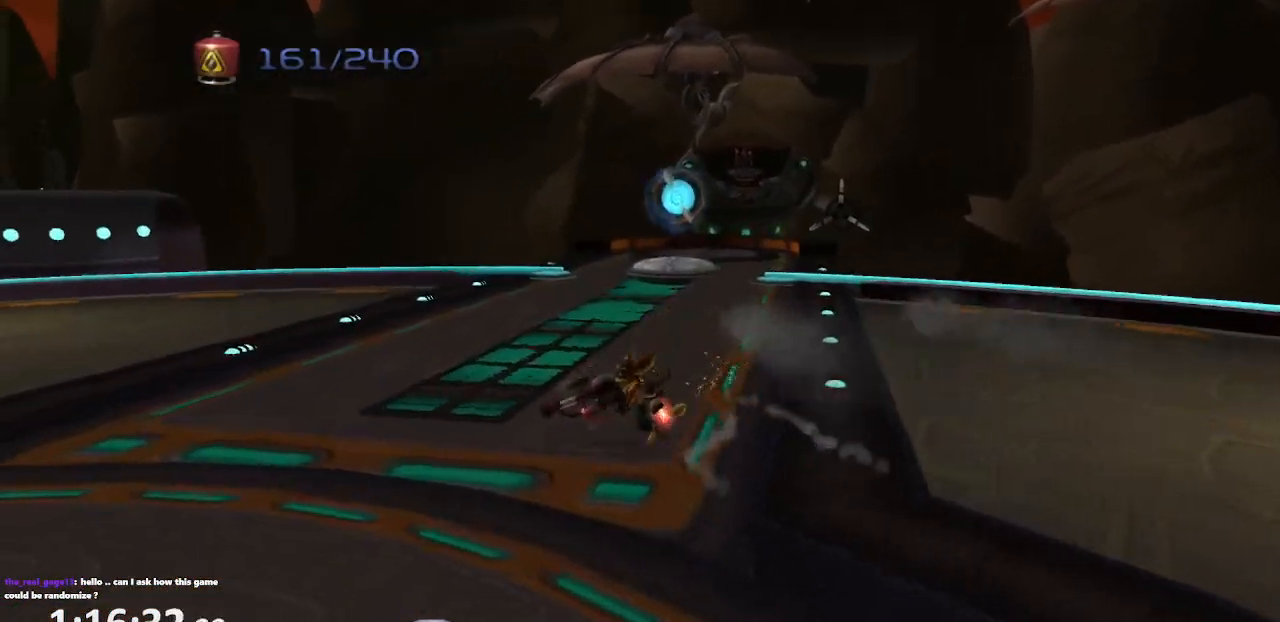
{"buttons": [], "left_stick": "down", "right_stick": "center", "events": [[33, "CROSS", "down"], [100, "R1", "down"], [117, "R1", "up"], [133, "left_stick", "down"], [150, "CROSS", "up"], [200, "CROSS", "down"], [217, "R1", "down"], [300, "R1", "up"], [333, "CROSS", "up"]]}
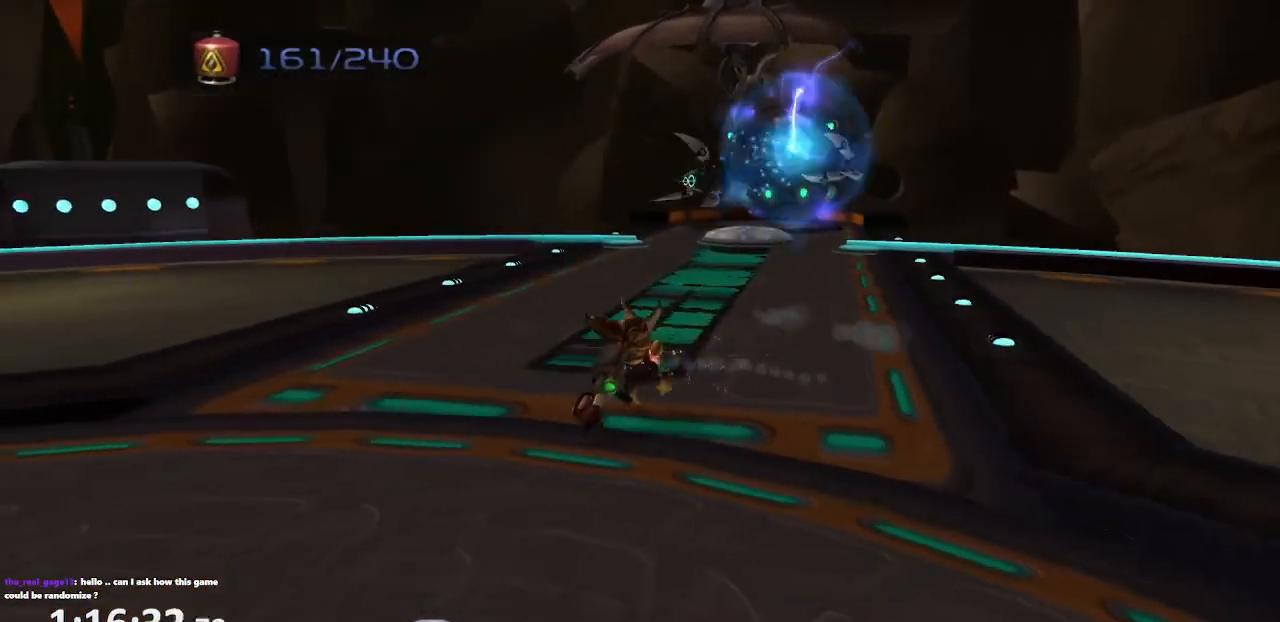
{"buttons": [], "left_stick": "down-left", "right_stick": "center", "events": [[50, "left_stick", "down-left"]]}
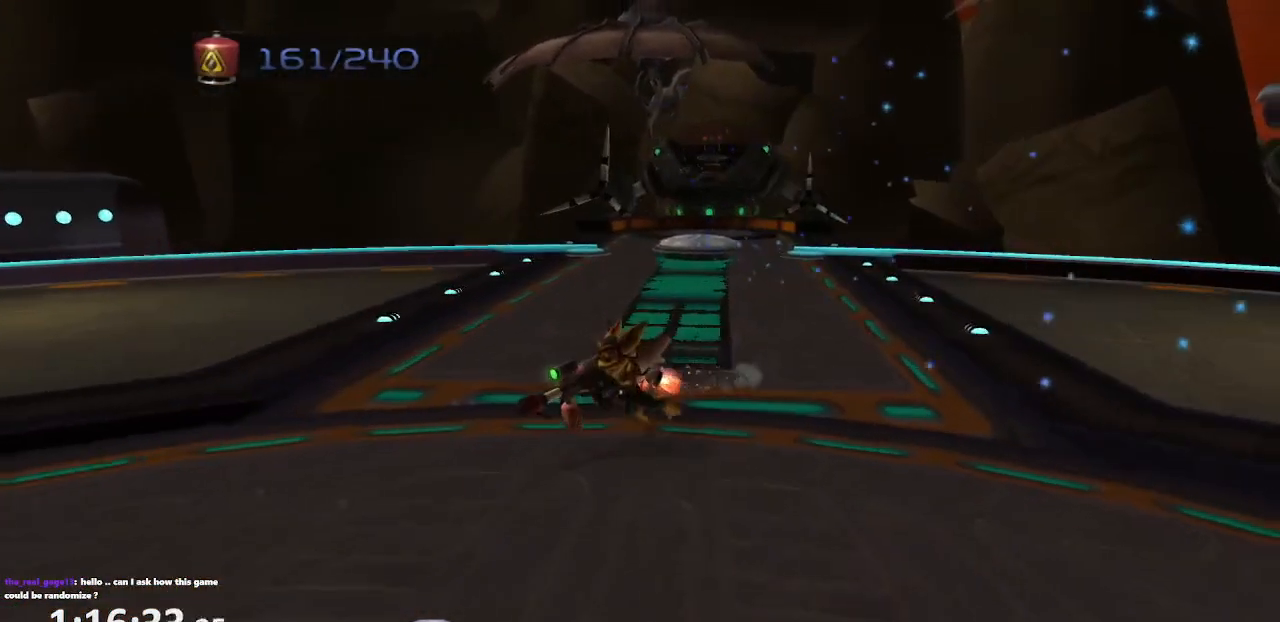
{"buttons": [], "left_stick": "up", "right_stick": "center", "events": [[250, "left_stick", "down-right"], [417, "left_stick", "up-right"], [483, "left_stick", "up"]]}
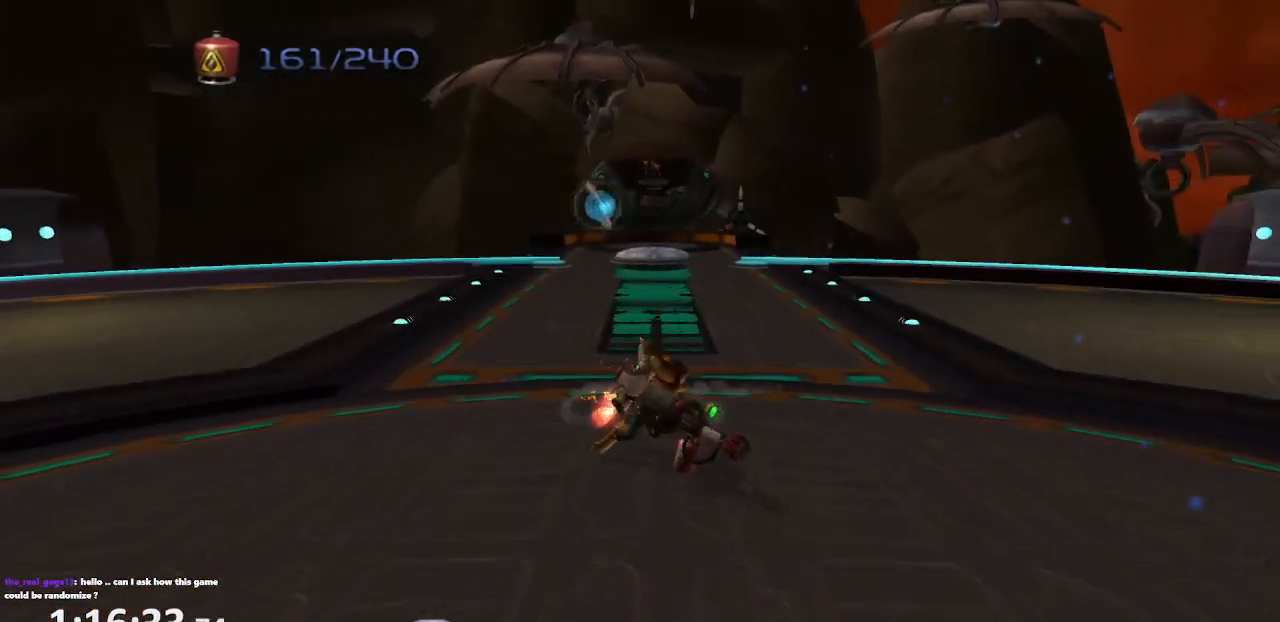
{"buttons": [], "left_stick": "right", "right_stick": "center", "events": [[33, "CROSS", "down"], [33, "left_stick", "up-left"], [83, "CROSS", "up"], [133, "left_stick", "left"], [317, "left_stick", "center"], [500, "left_stick", "right"]]}
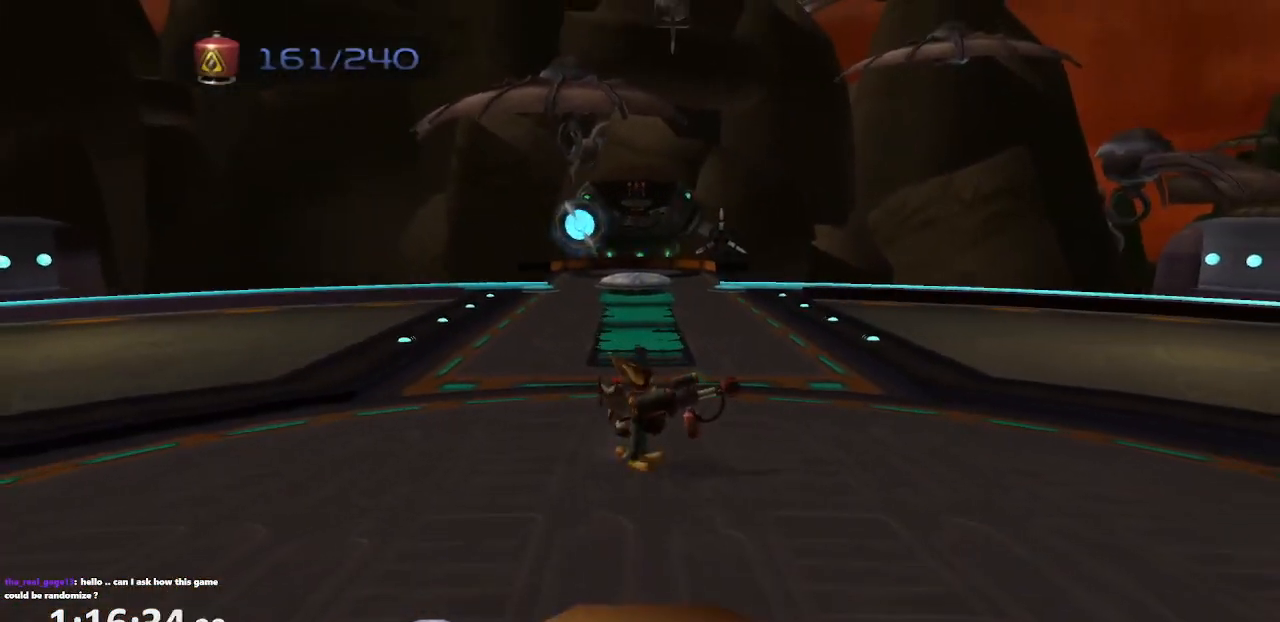
{"buttons": [], "left_stick": "right", "right_stick": "center", "events": [[200, "CROSS", "down"], [300, "CROSS", "up"], [367, "CROSS", "down"], [383, "R1", "down"], [500, "CROSS", "up"], [500, "R1", "up"]]}
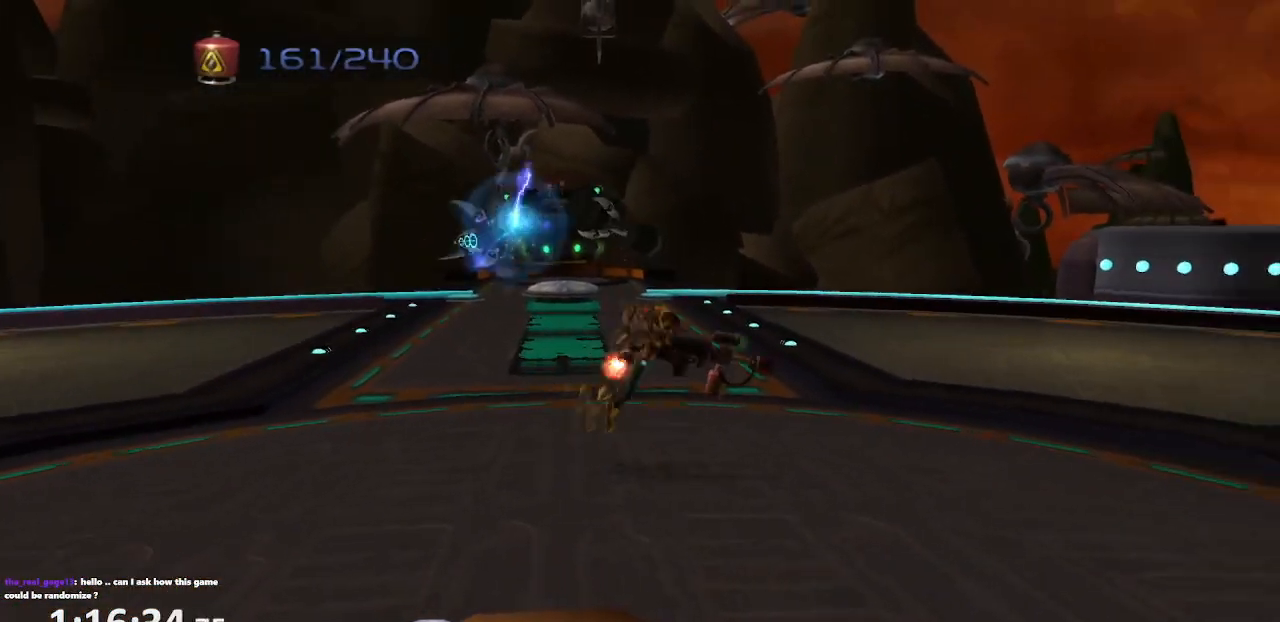
{"buttons": [], "left_stick": "up", "right_stick": "center", "events": [[300, "left_stick", "up-right"], [317, "CROSS", "down"], [417, "CROSS", "up"], [450, "left_stick", "up"]]}
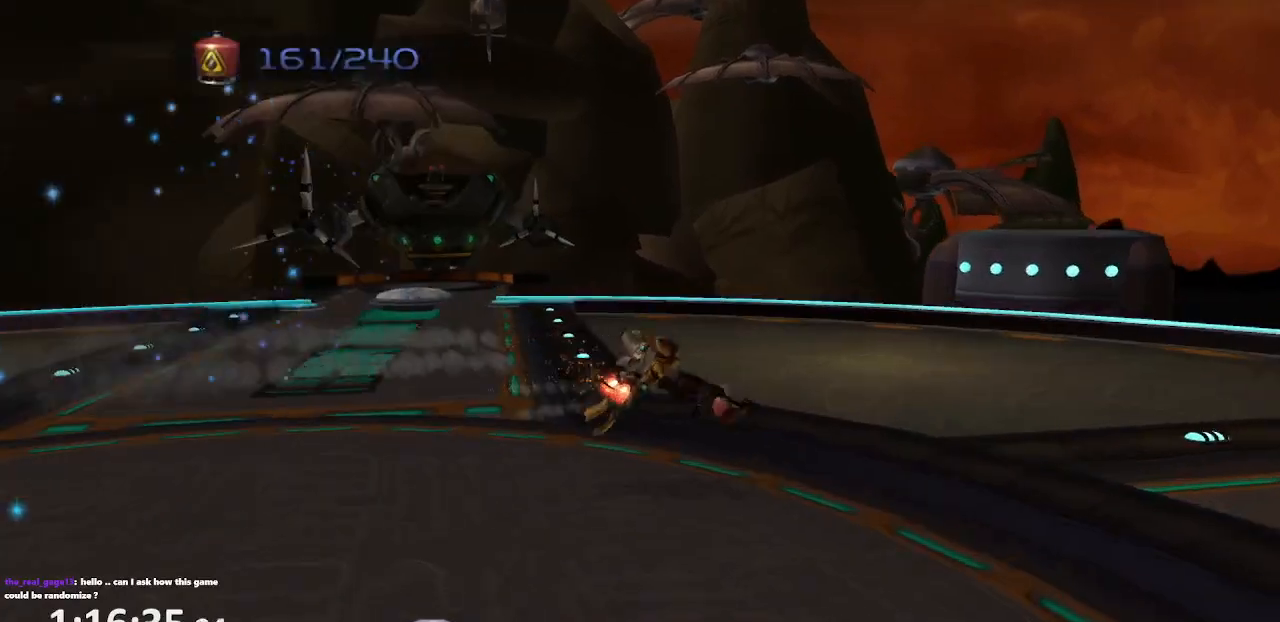
{"buttons": ["CROSS", "R1"], "left_stick": "up-left", "right_stick": "center", "events": [[33, "left_stick", "up-left"], [83, "right_stick", "right"], [233, "right_stick", "center"], [317, "CROSS", "down"], [400, "CROSS", "up"], [450, "CROSS", "down"], [483, "R1", "down"]]}
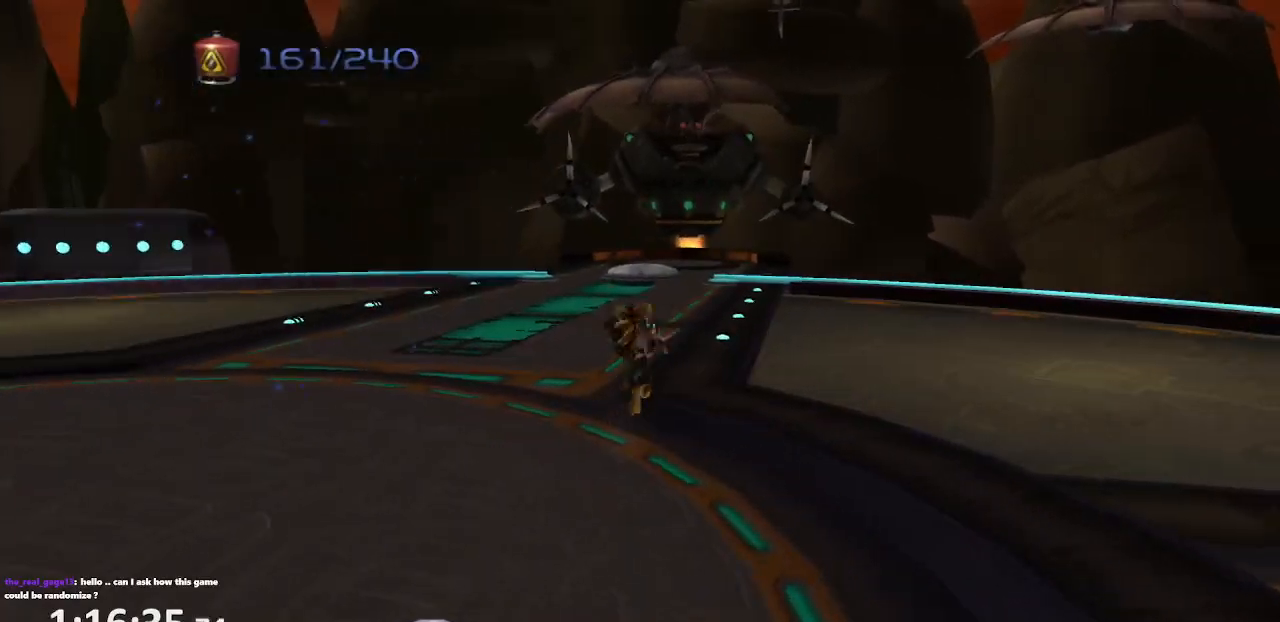
{"buttons": [], "left_stick": "up-left", "right_stick": "center", "events": [[100, "CROSS", "up"], [100, "R1", "up"], [383, "CROSS", "down"], [467, "CROSS", "up"]]}
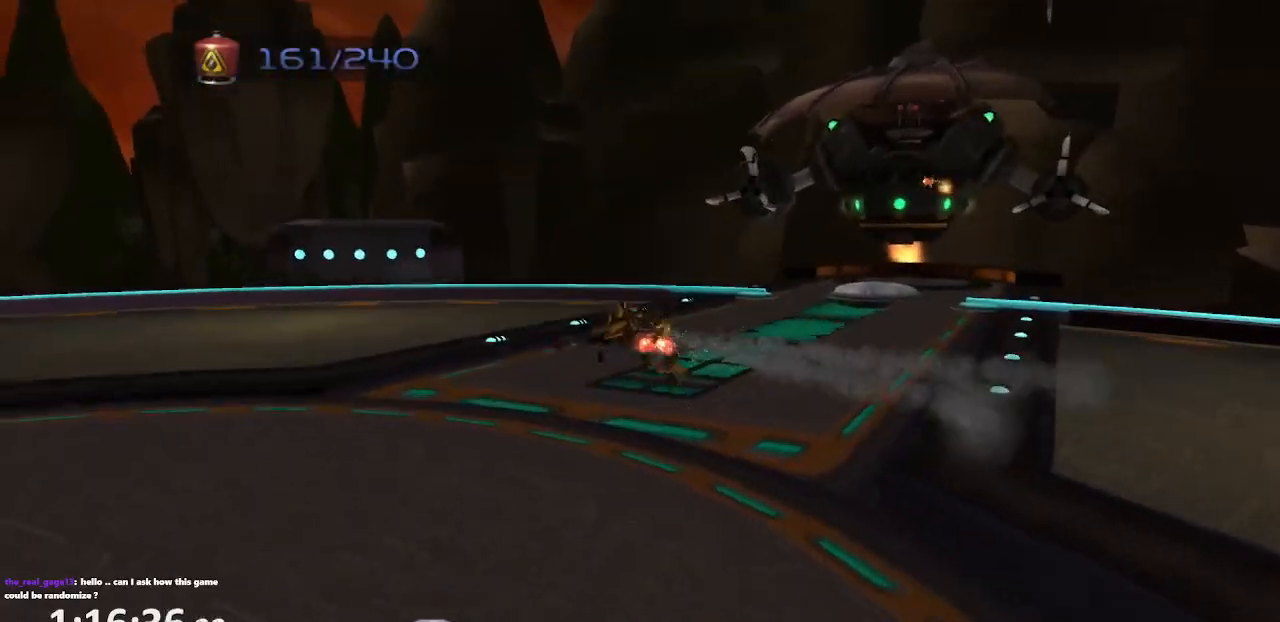
{"buttons": [], "left_stick": "down-left", "right_stick": "center", "events": [[67, "right_stick", "left"], [217, "left_stick", "left"], [233, "right_stick", "center"], [350, "left_stick", "down-left"]]}